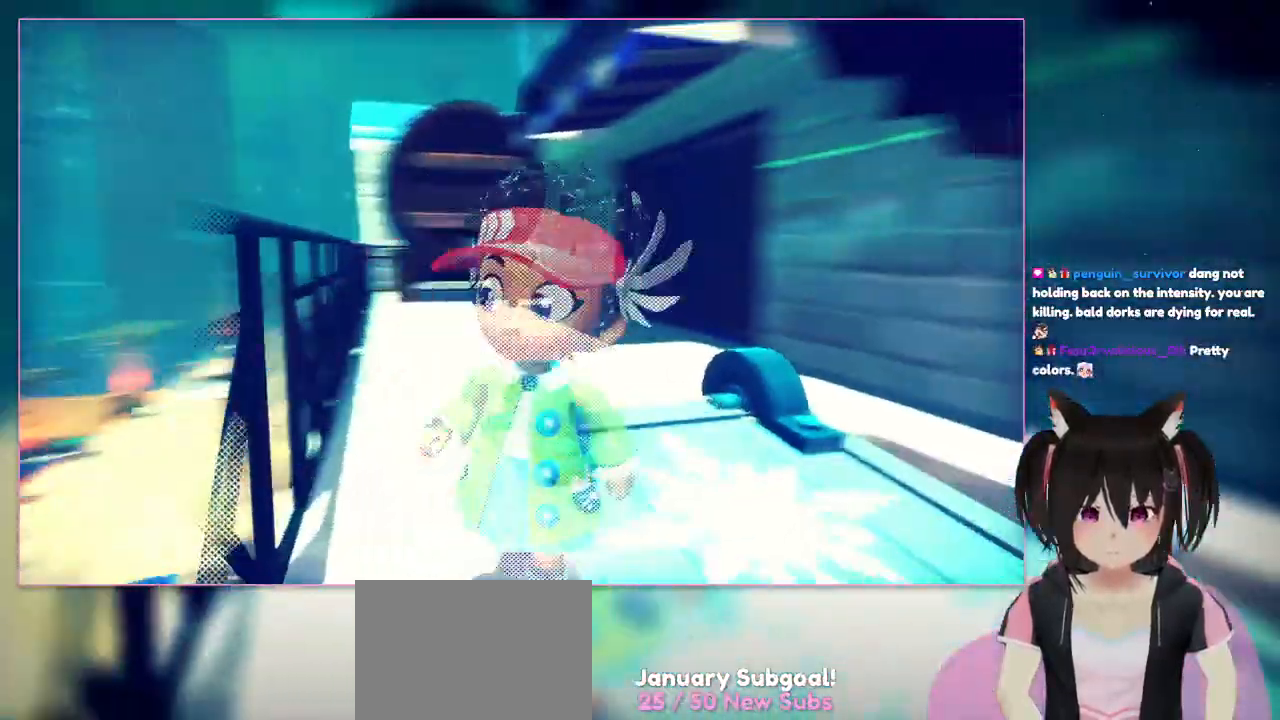
Gameplay with a controller (Nintendo layout); each line is a JSON object with the inputs held at the frame after it. "events" lists button and stick changes between this image and that frame as [ms after this image, input, new state], when the widget could be followed in between. Not read: L1 L3 R3.
{"buttons": [], "left_stick": "right", "right_stick": "down-right", "events": [[83, "left_stick", "center"], [367, "right_stick", "down-right"], [500, "left_stick", "right"]]}
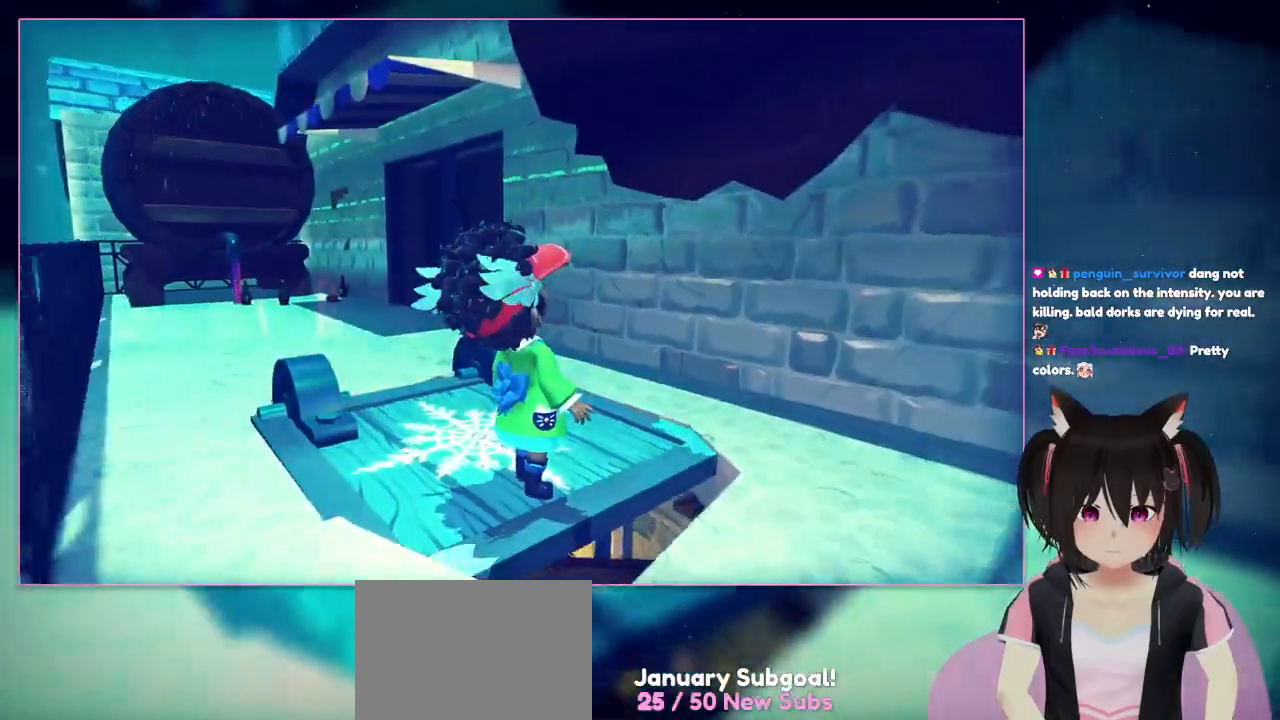
{"buttons": [], "left_stick": "center", "right_stick": "center", "events": [[200, "left_stick", "center"], [200, "right_stick", "center"]]}
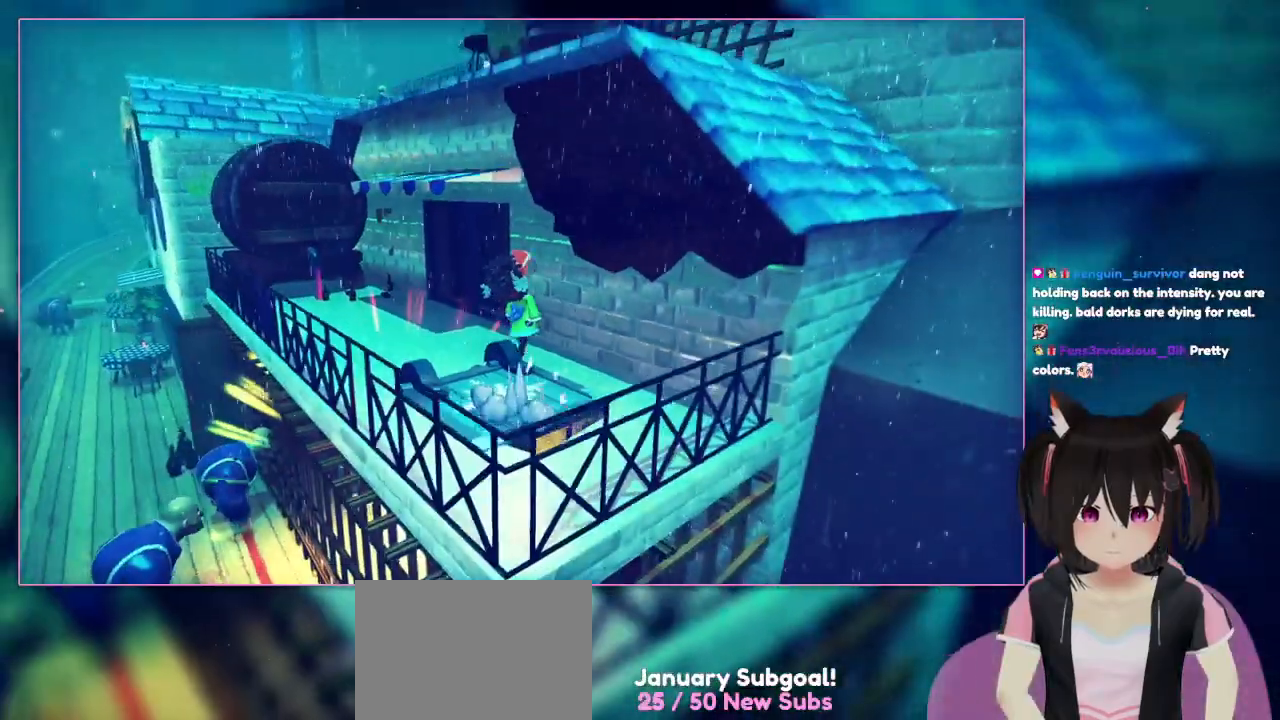
{"buttons": ["A"], "left_stick": "center", "right_stick": "center", "events": [[67, "A", "down"]]}
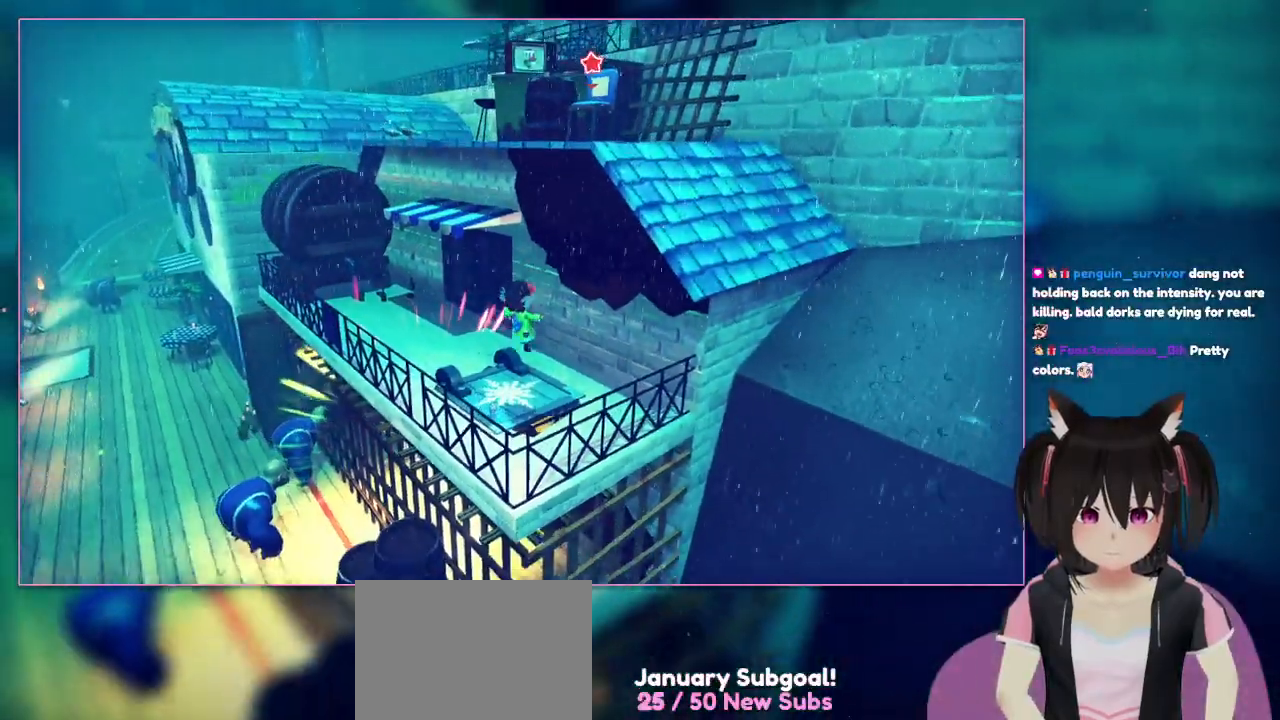
{"buttons": [], "left_stick": "center", "right_stick": "center", "events": [[283, "A", "up"]]}
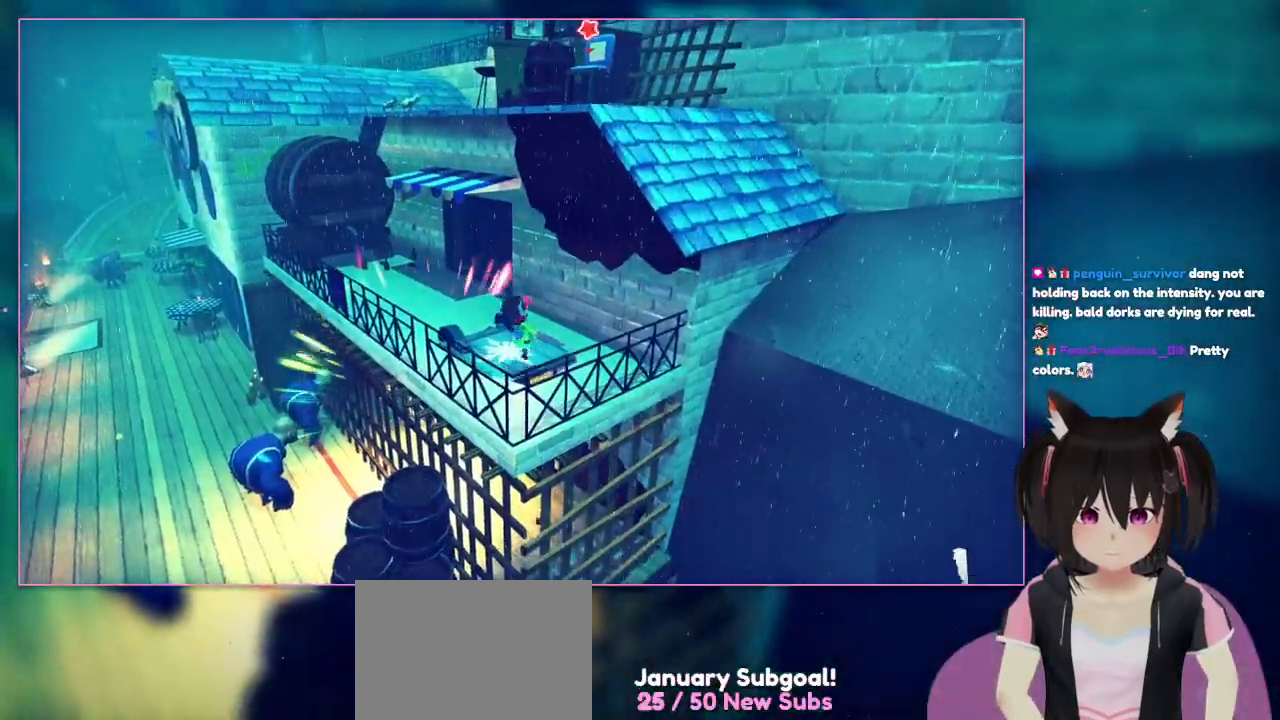
{"buttons": [], "left_stick": "center", "right_stick": "center", "events": []}
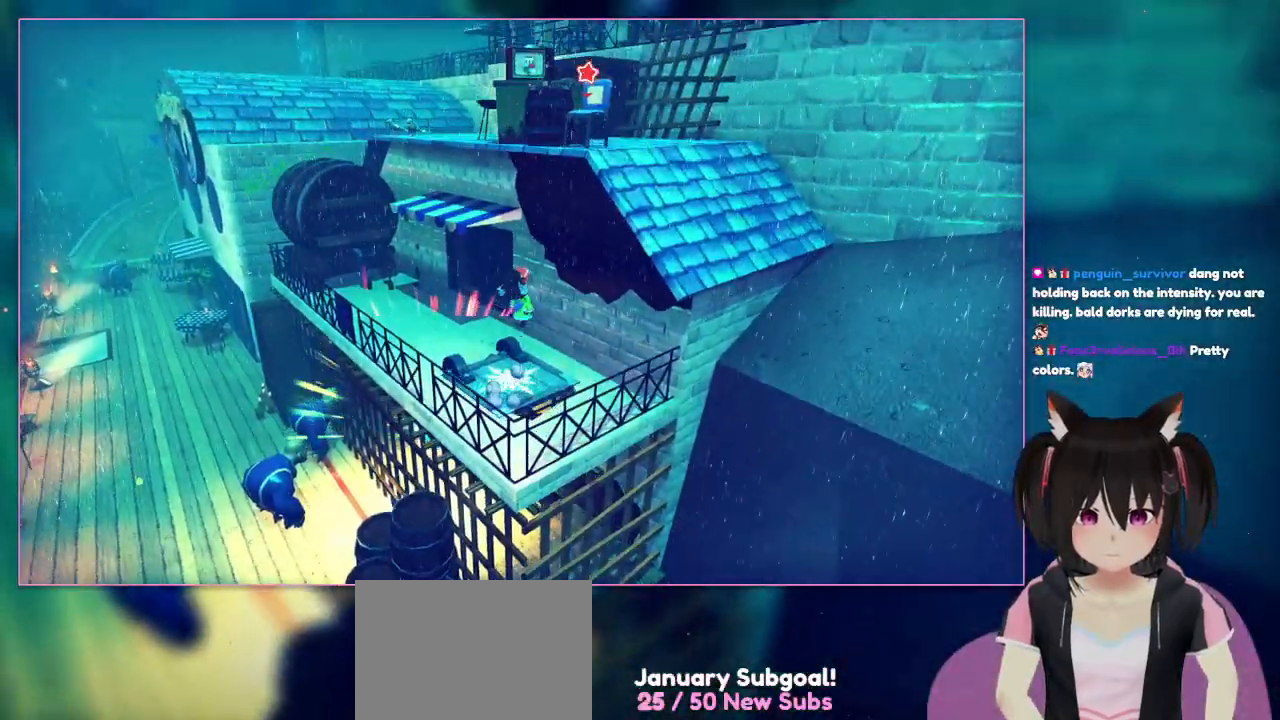
{"buttons": ["A"], "left_stick": "center", "right_stick": "center", "events": [[300, "A", "down"]]}
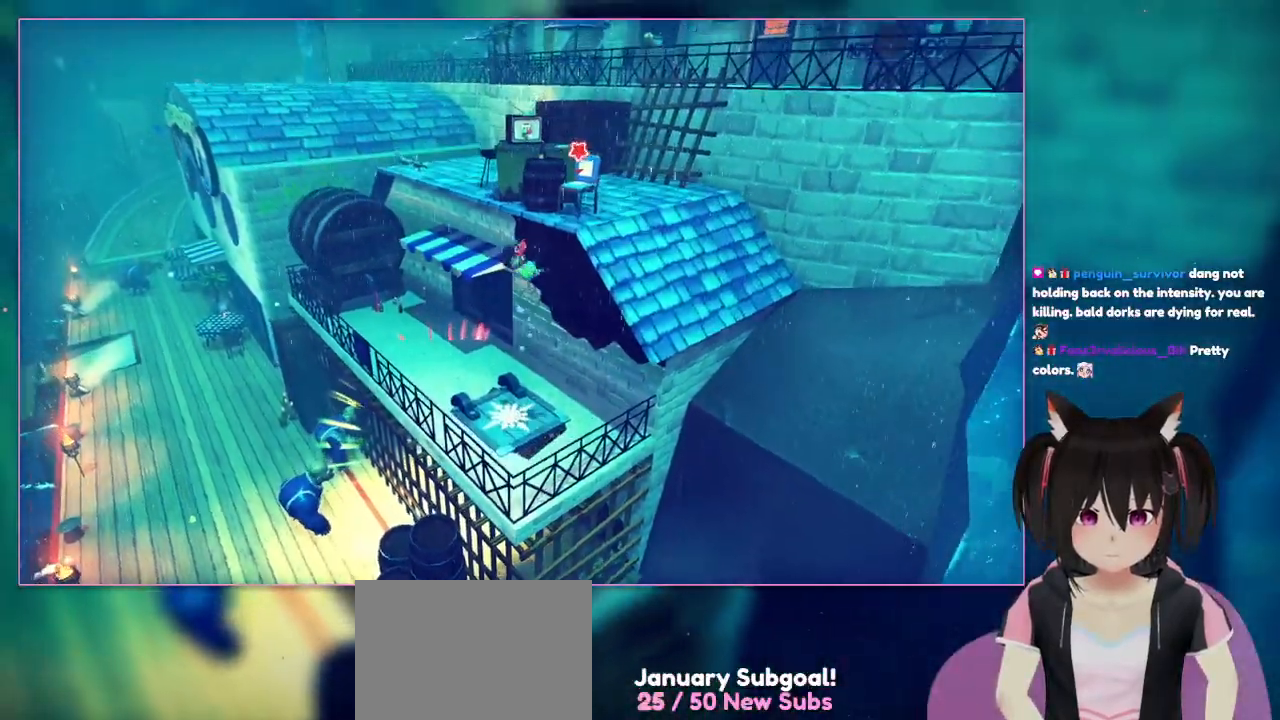
{"buttons": ["A"], "left_stick": "center", "right_stick": "center", "events": []}
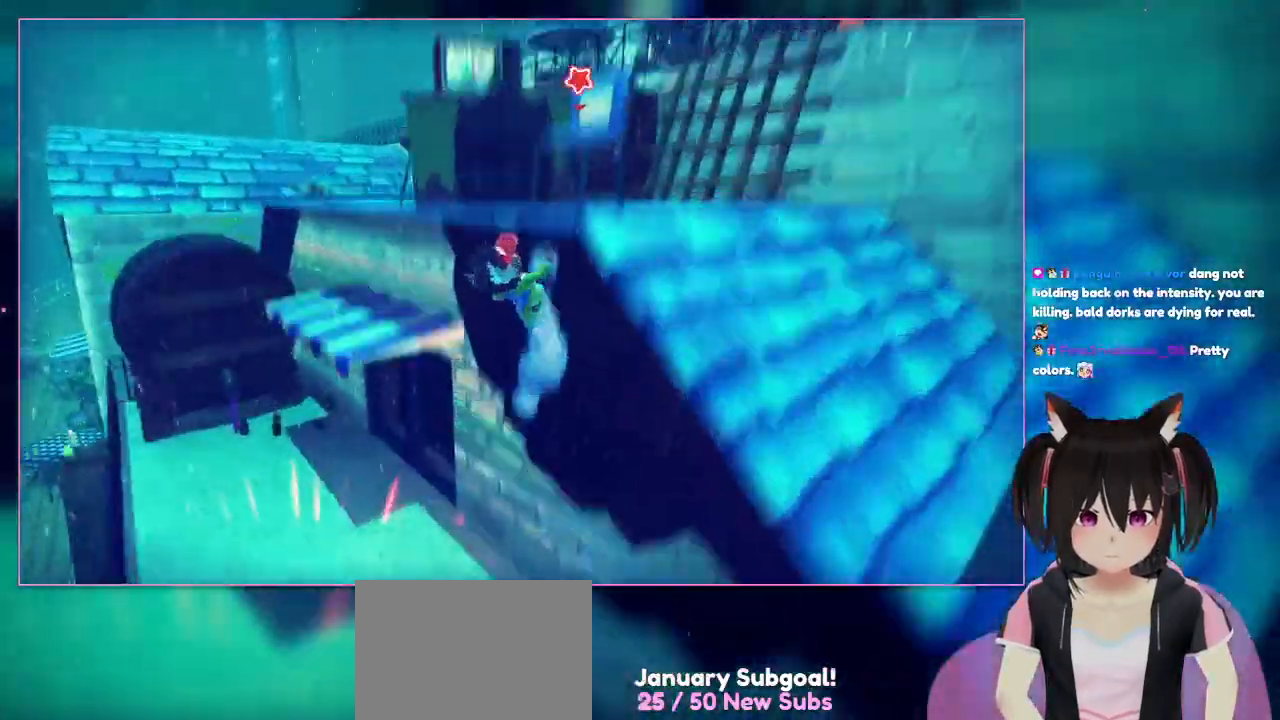
{"buttons": ["A"], "left_stick": "up", "right_stick": "center", "events": [[17, "left_stick", "up-left"], [400, "left_stick", "up"]]}
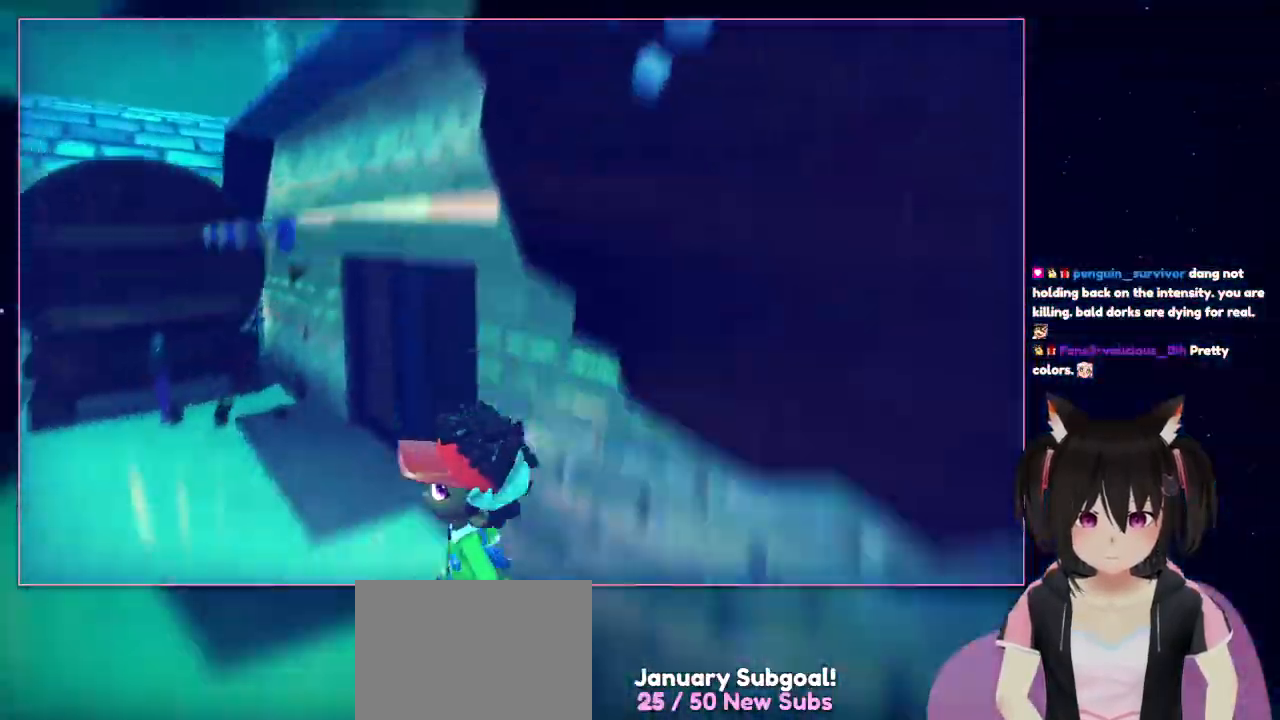
{"buttons": [], "left_stick": "up-right", "right_stick": "center", "events": [[100, "left_stick", "up-right"], [300, "A", "up"]]}
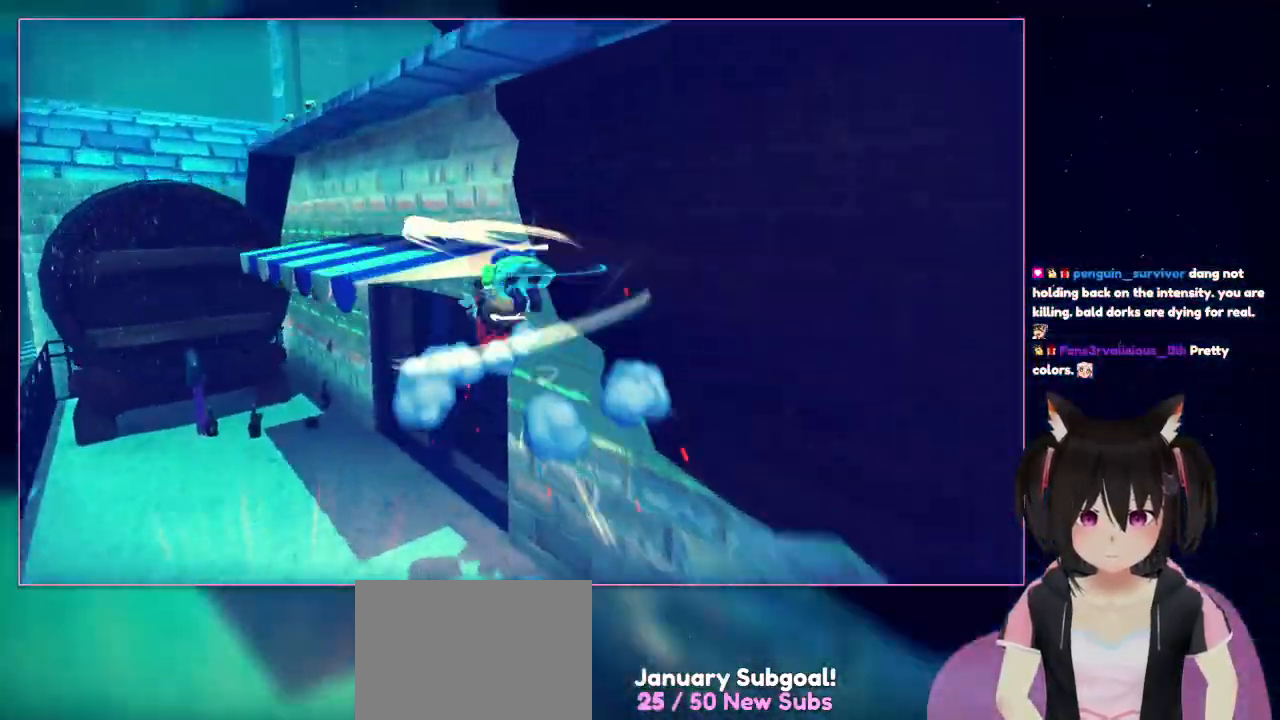
{"buttons": ["A"], "left_stick": "up-left", "right_stick": "center", "events": [[17, "A", "down"], [200, "A", "up"], [200, "left_stick", "up"], [400, "A", "down"], [400, "left_stick", "up-left"]]}
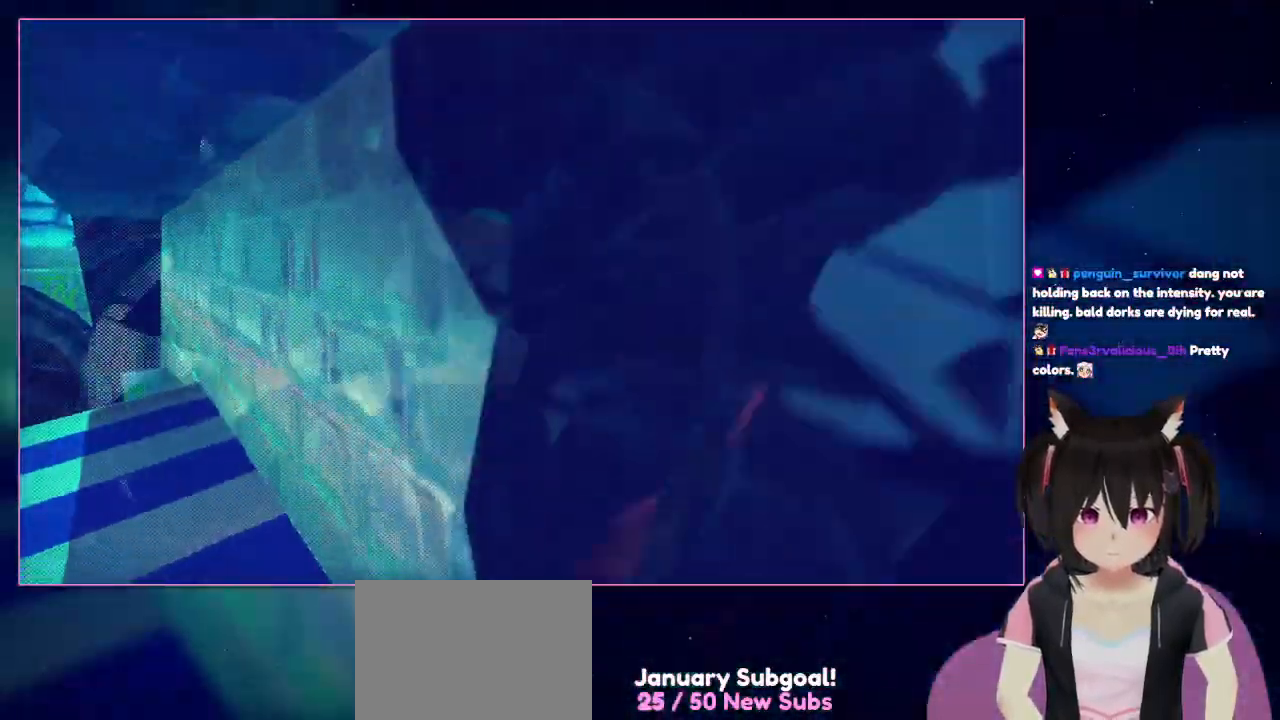
{"buttons": [], "left_stick": "left", "right_stick": "center", "events": [[300, "A", "up"], [500, "left_stick", "left"]]}
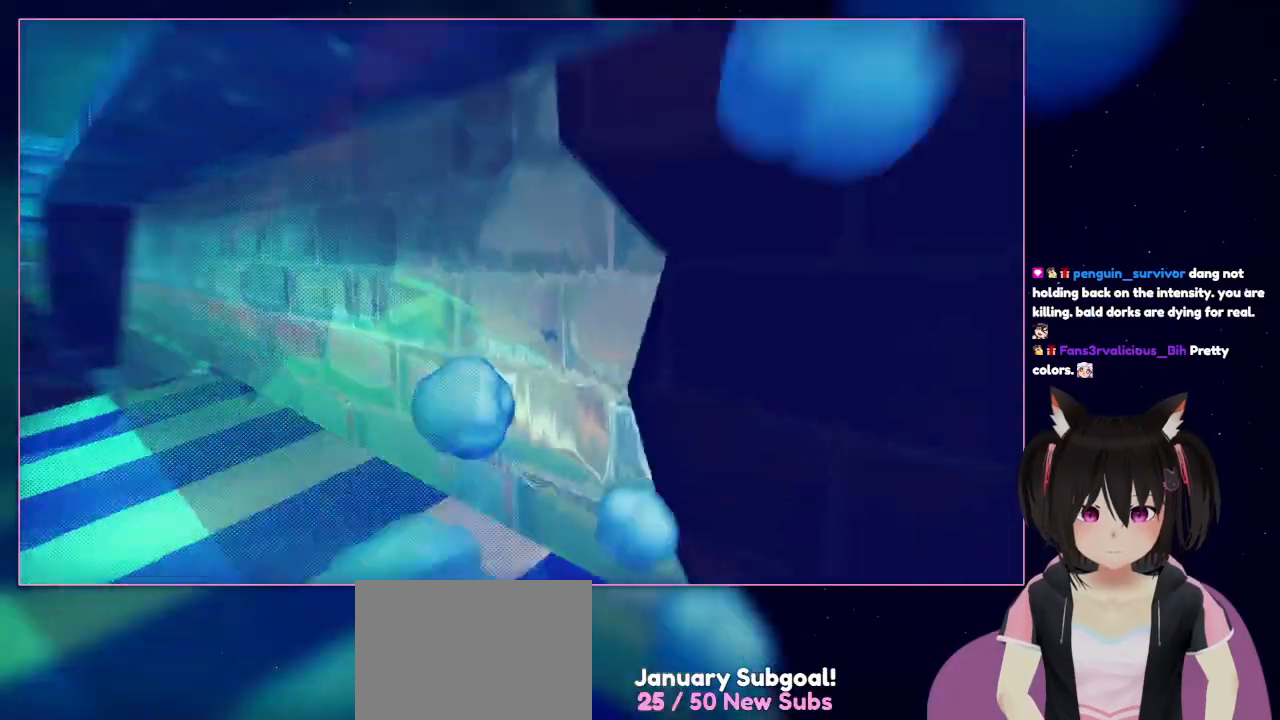
{"buttons": [], "left_stick": "left", "right_stick": "center", "events": [[217, "A", "down"], [217, "left_stick", "up-left"], [400, "A", "up"], [400, "left_stick", "left"]]}
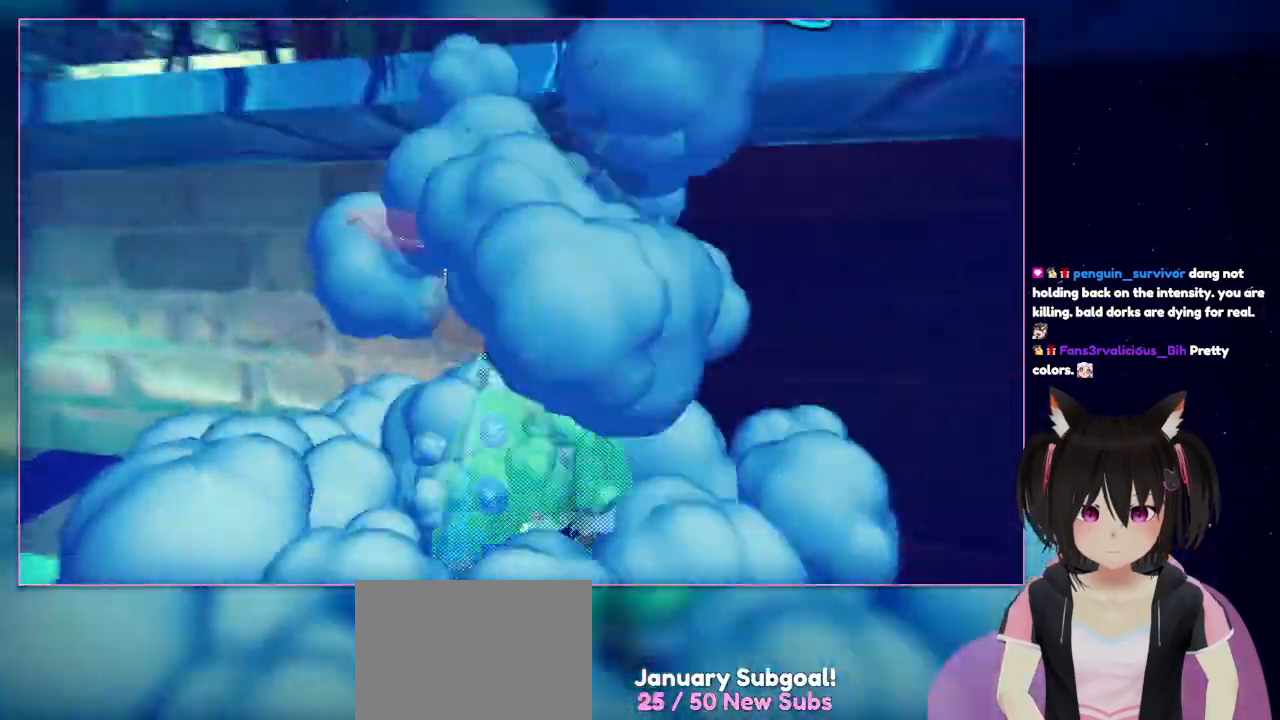
{"buttons": [], "left_stick": "up-left", "right_stick": "right", "events": [[100, "left_stick", "down-left"], [100, "right_stick", "right"], [300, "left_stick", "up-left"], [300, "right_stick", "center"], [500, "right_stick", "right"]]}
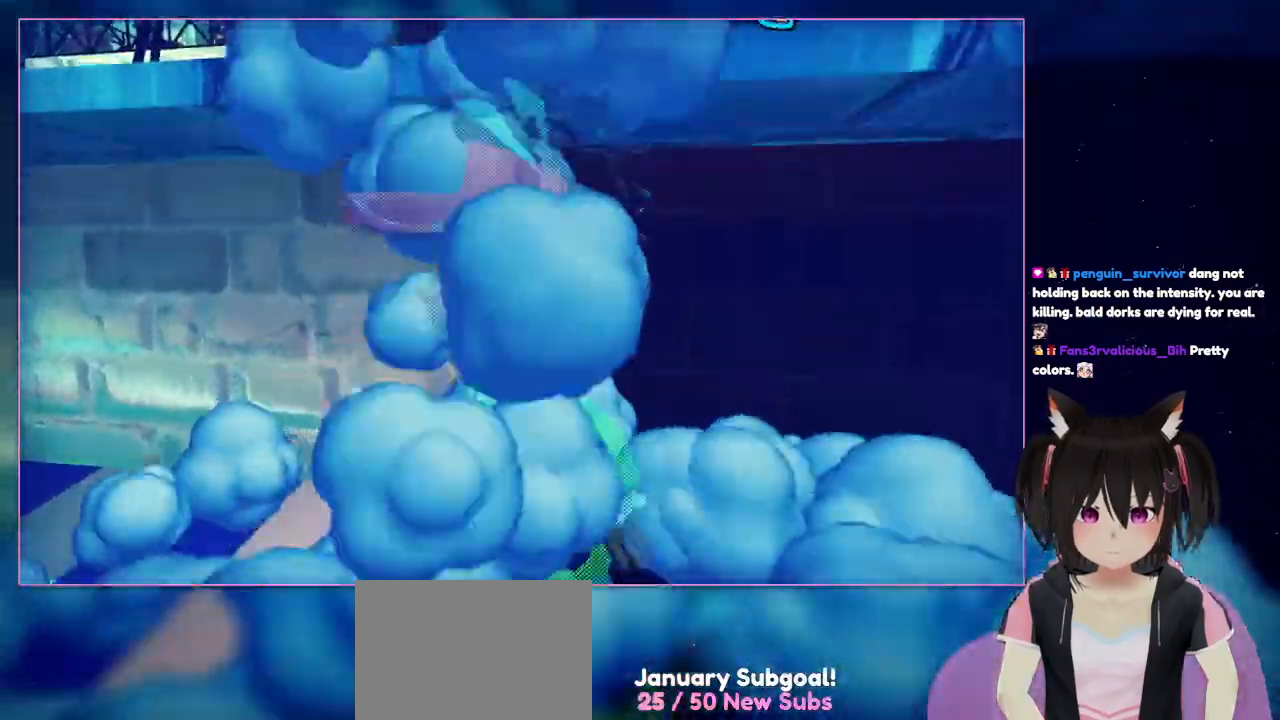
{"buttons": [], "left_stick": "left", "right_stick": "center", "events": [[200, "left_stick", "down-left"], [217, "right_stick", "center"], [400, "left_stick", "left"]]}
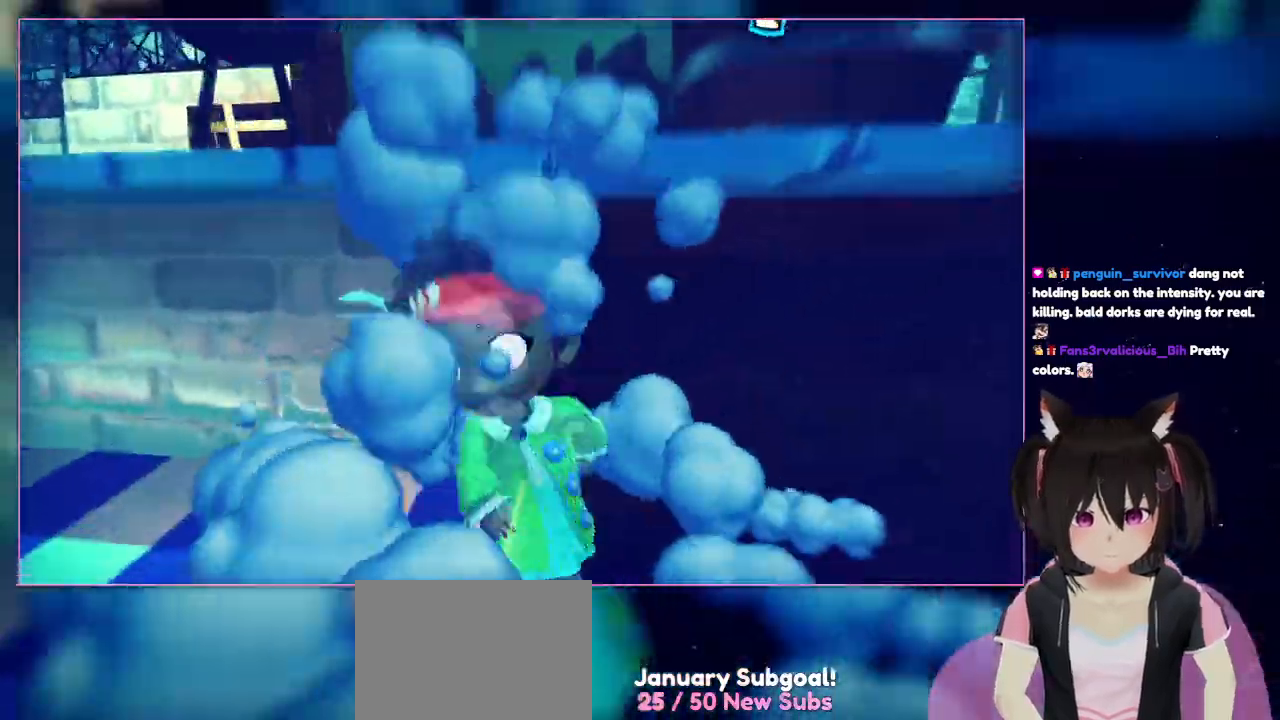
{"buttons": [], "left_stick": "center", "right_stick": "center", "events": [[100, "left_stick", "center"]]}
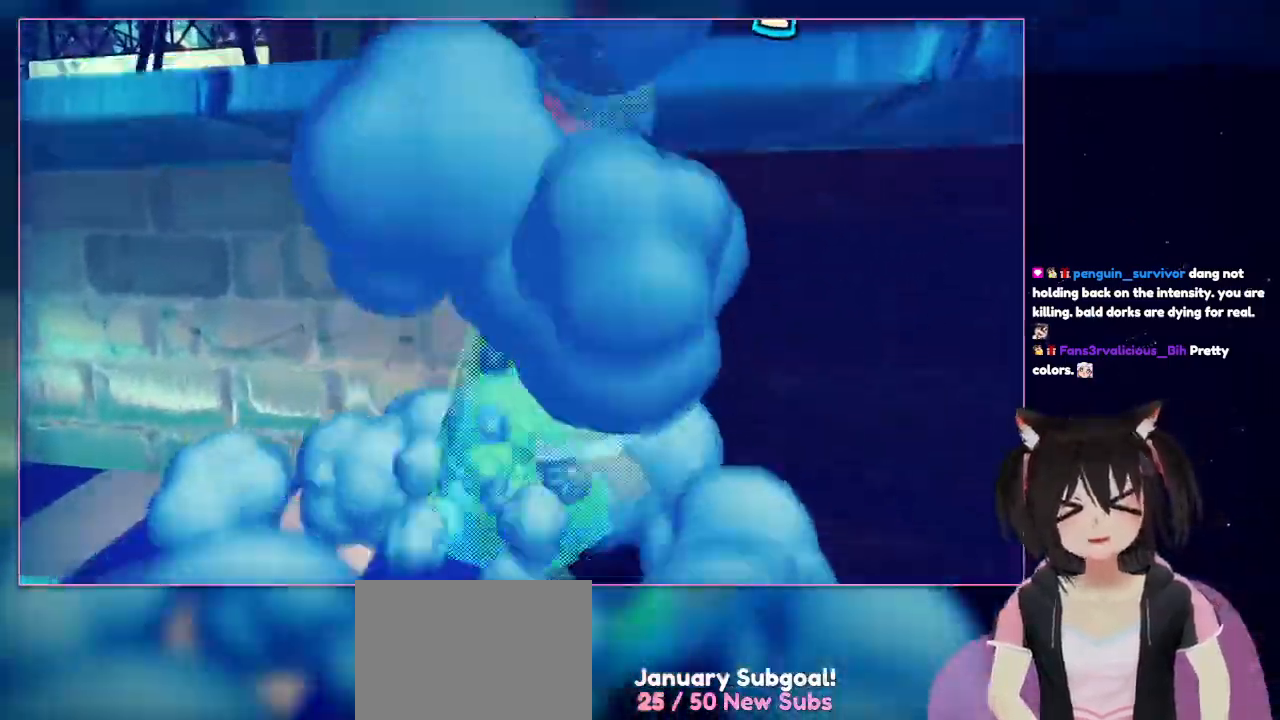
{"buttons": [], "left_stick": "down", "right_stick": "center", "events": [[233, "left_stick", "down"]]}
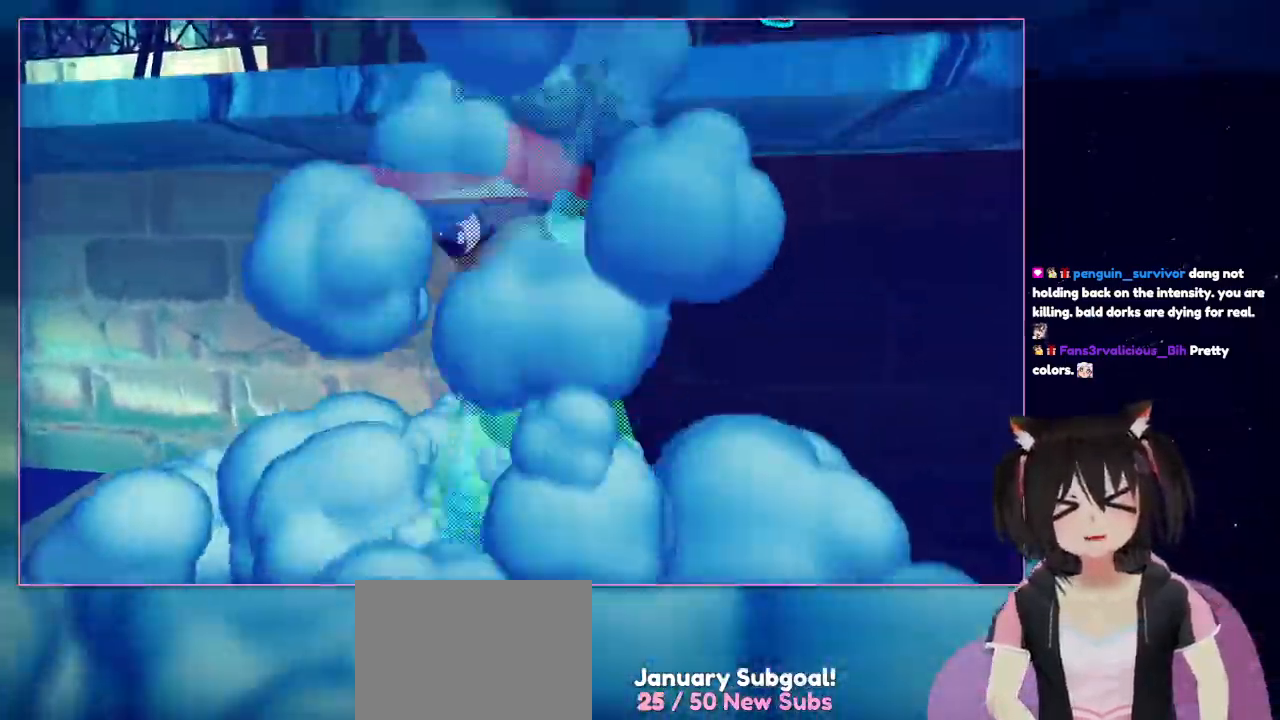
{"buttons": [], "left_stick": "down-left", "right_stick": "center", "events": [[150, "left_stick", "center"], [267, "left_stick", "down"], [350, "left_stick", "down-left"]]}
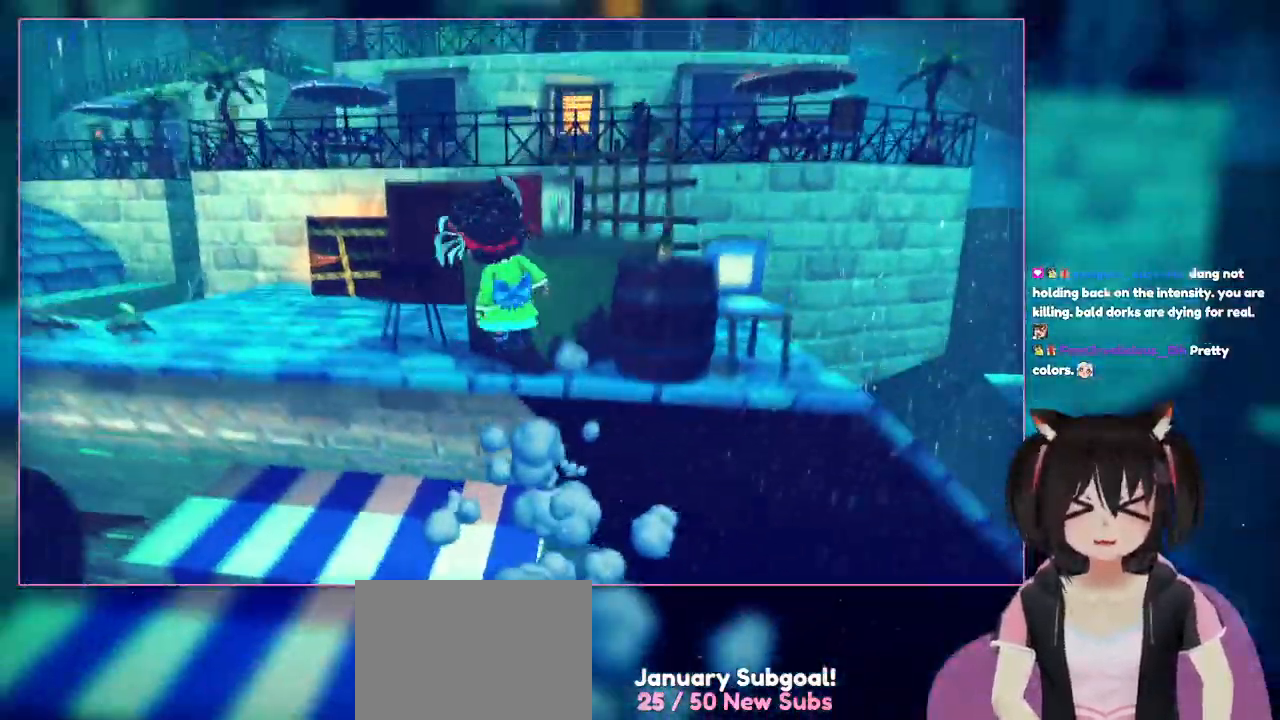
{"buttons": [], "left_stick": "down-left", "right_stick": "center", "events": []}
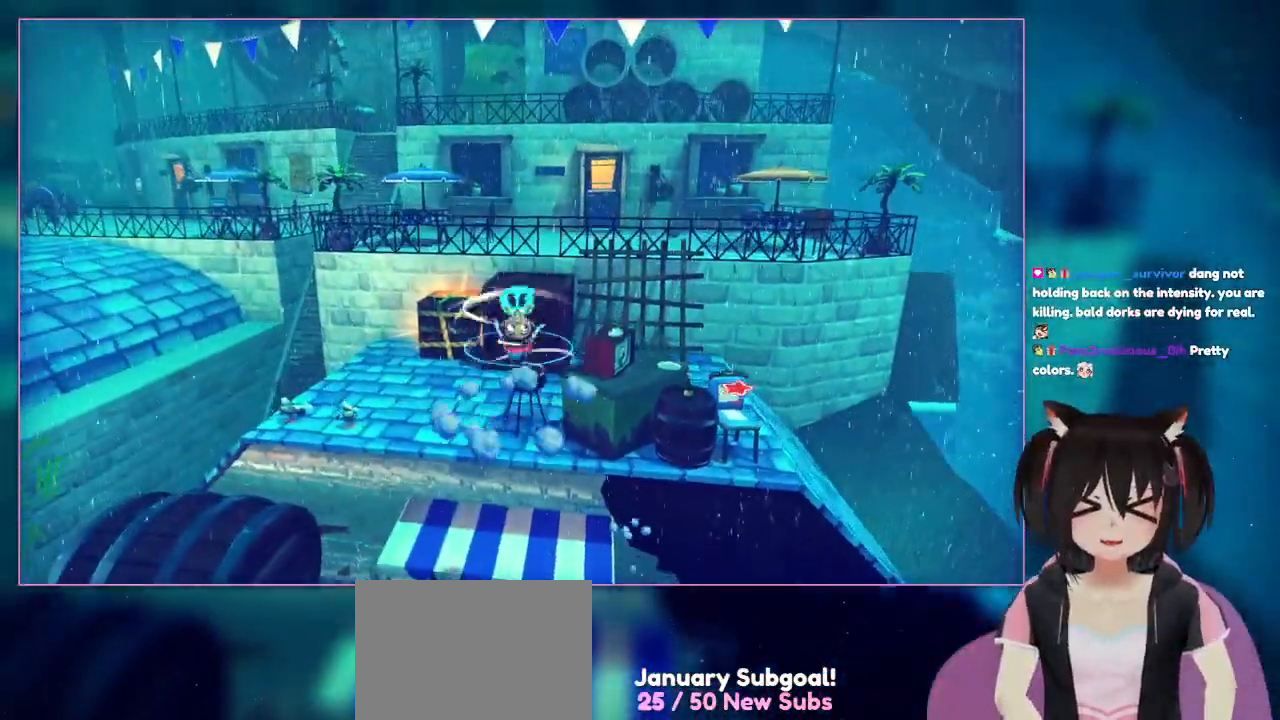
{"buttons": [], "left_stick": "left", "right_stick": "center", "events": [[383, "left_stick", "left"]]}
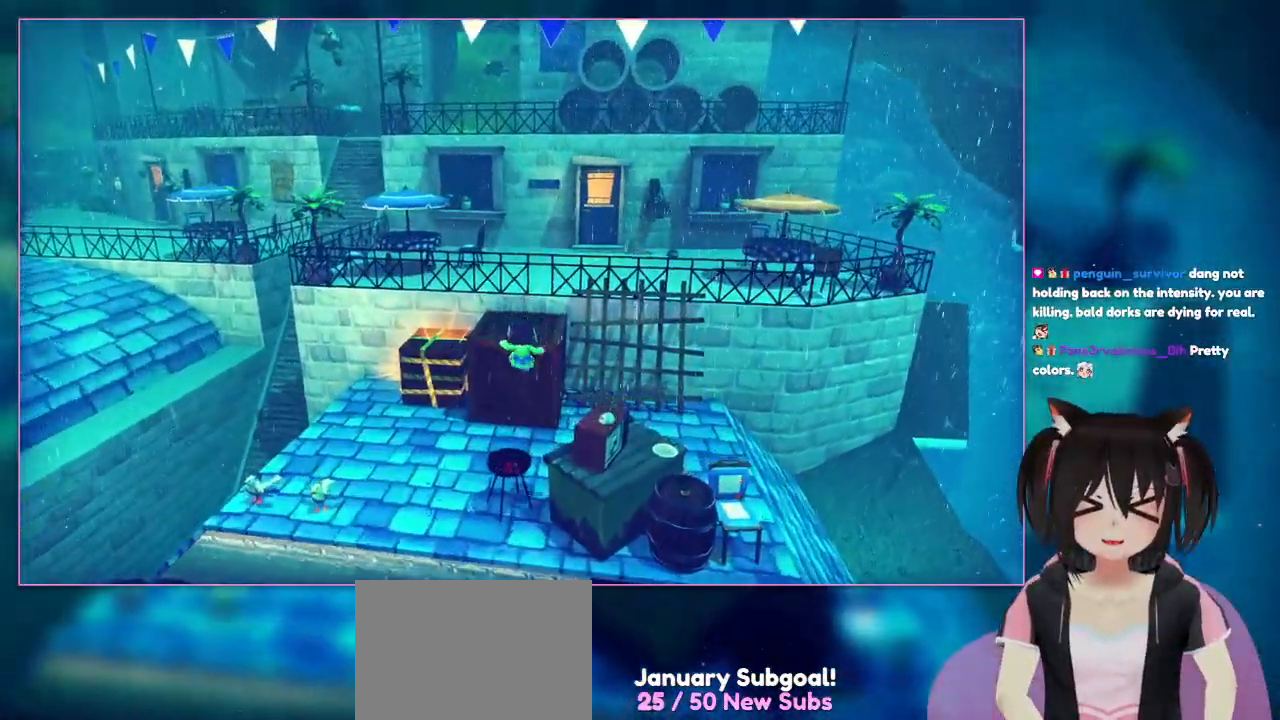
{"buttons": [], "left_stick": "up-left", "right_stick": "center", "events": [[267, "left_stick", "up-left"]]}
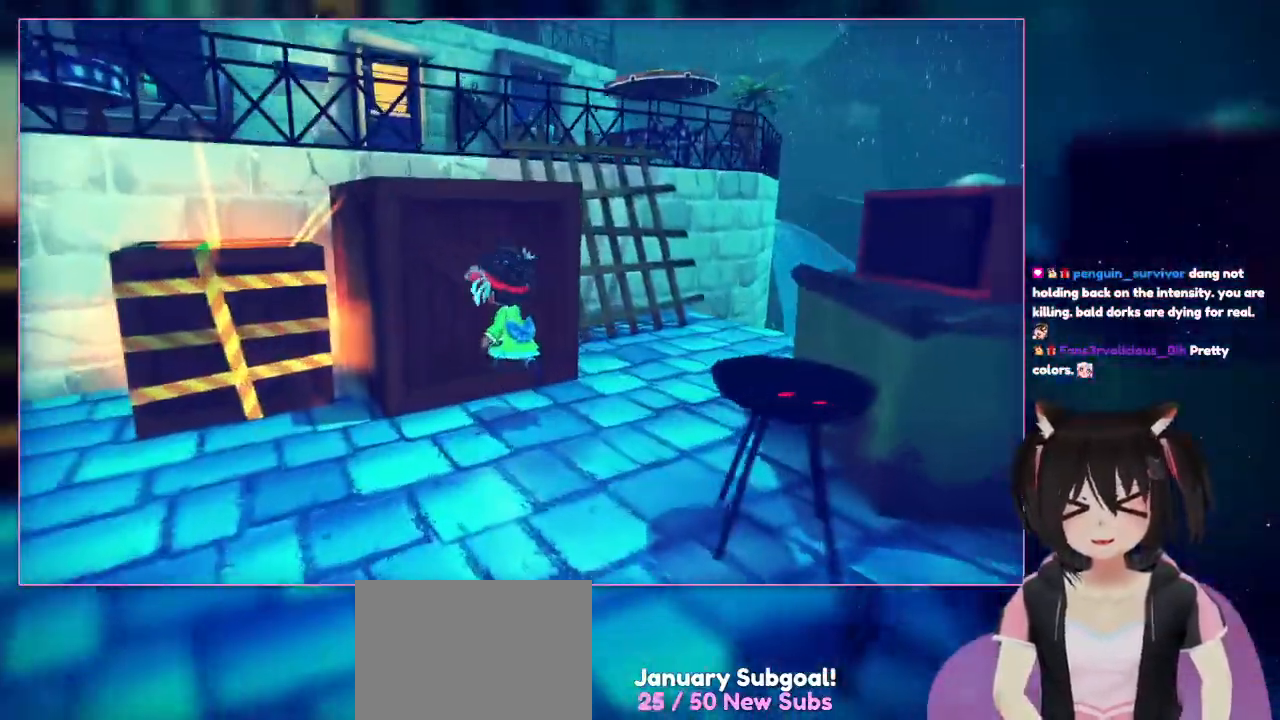
{"buttons": [], "left_stick": "center", "right_stick": "center", "events": [[17, "left_stick", "up"], [167, "left_stick", "center"], [167, "right_stick", "right"], [367, "right_stick", "center"]]}
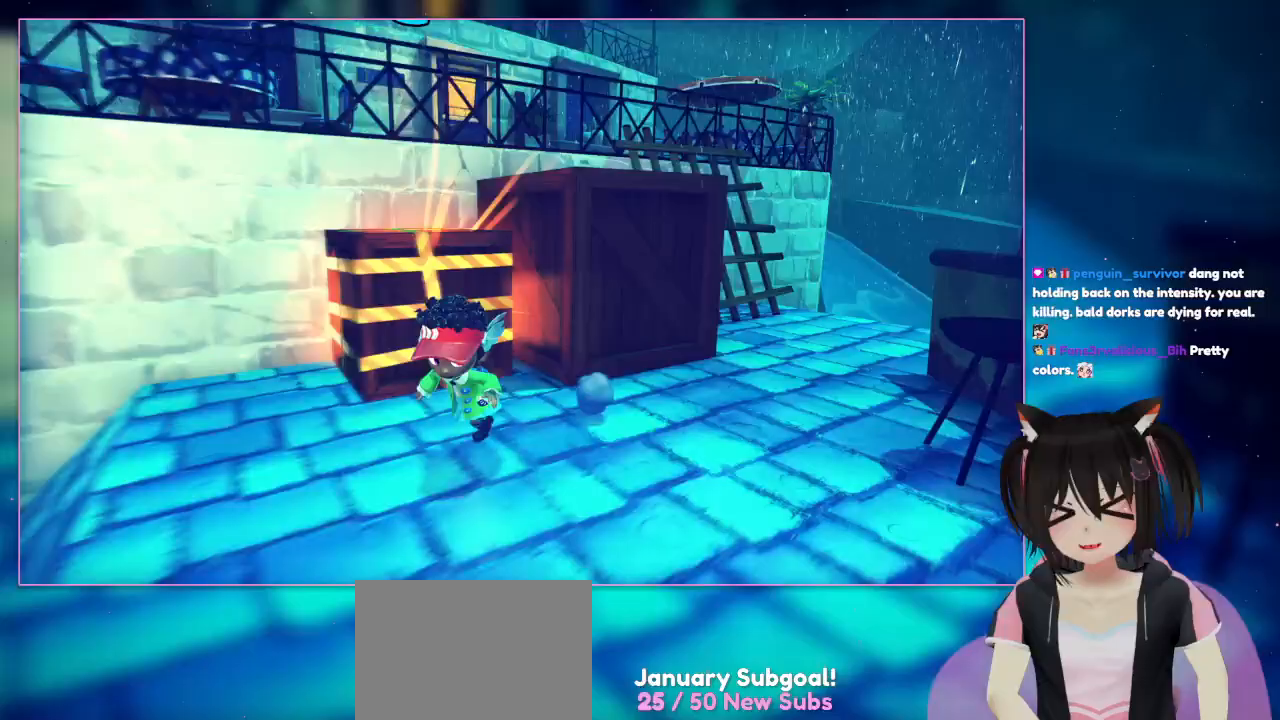
{"buttons": [], "left_stick": "down", "right_stick": "down", "events": [[67, "left_stick", "down-left"], [467, "left_stick", "down"], [467, "right_stick", "down"]]}
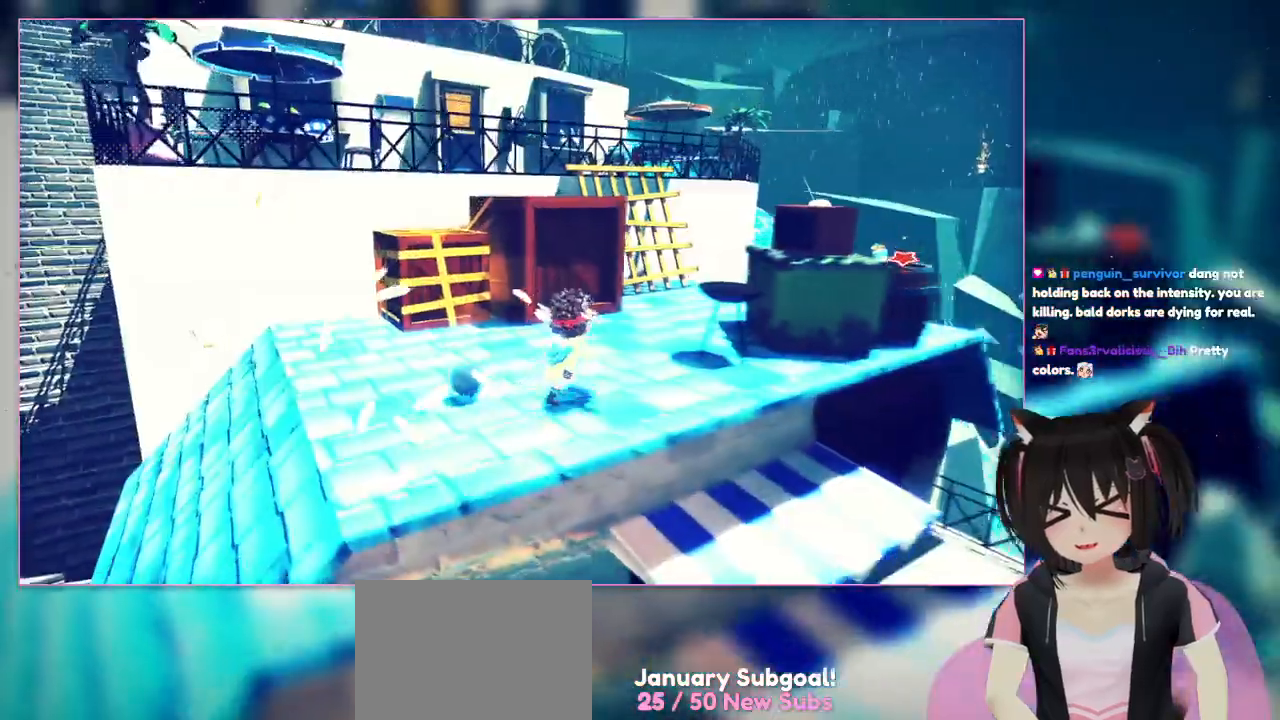
{"buttons": [], "left_stick": "up", "right_stick": "down", "events": [[167, "left_stick", "down-right"], [367, "left_stick", "up"]]}
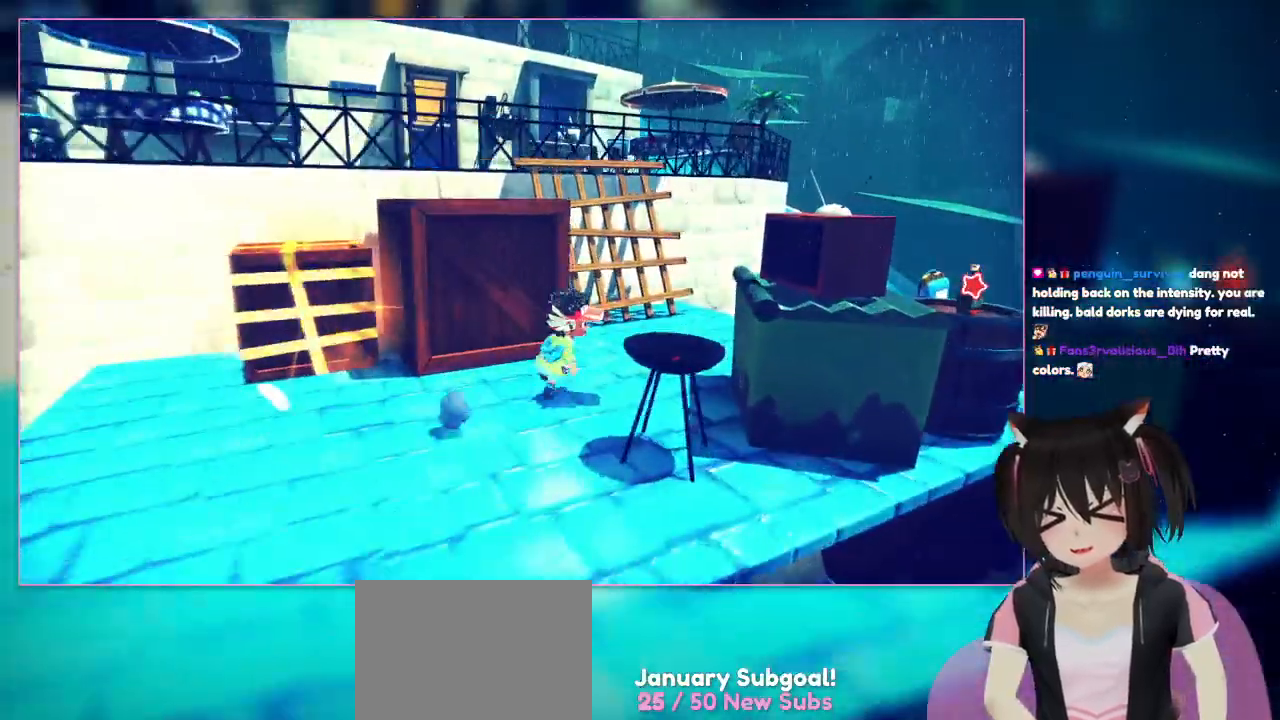
{"buttons": [], "left_stick": "up-right", "right_stick": "down-left", "events": [[67, "right_stick", "down-left"], [267, "left_stick", "up-right"], [267, "right_stick", "down"], [467, "right_stick", "down-left"]]}
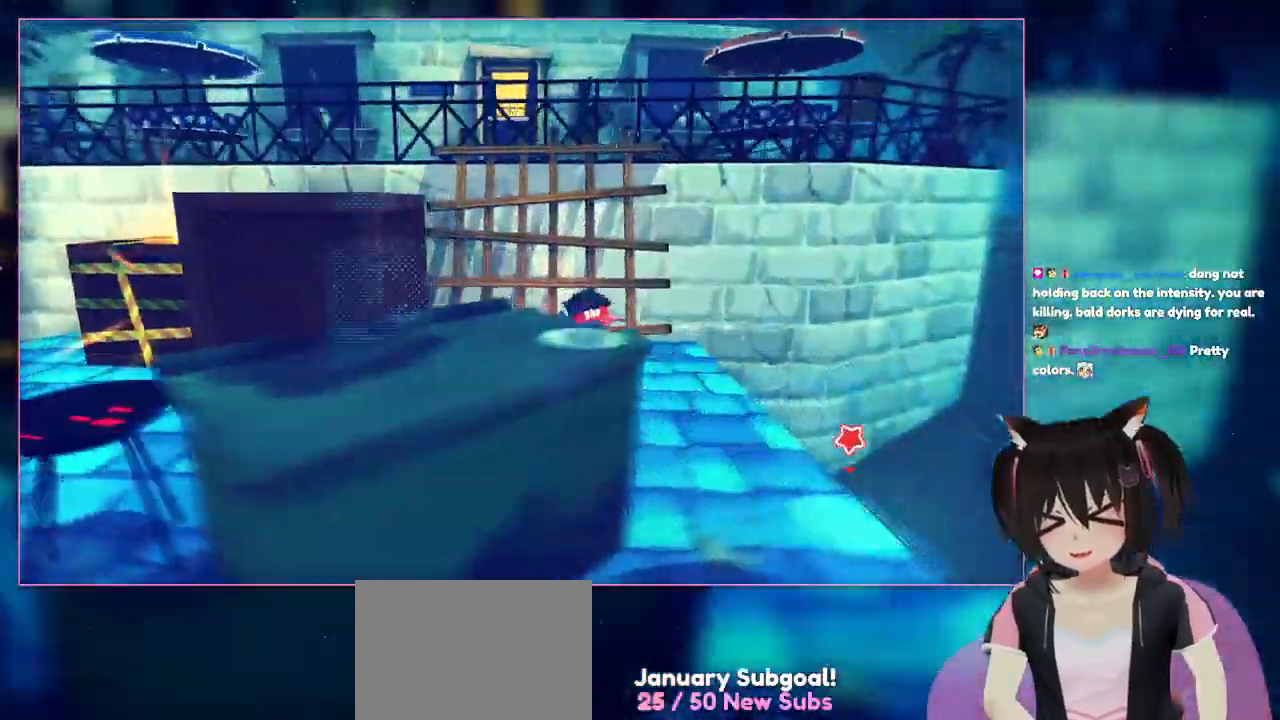
{"buttons": [], "left_stick": "up-right", "right_stick": "down-left", "events": []}
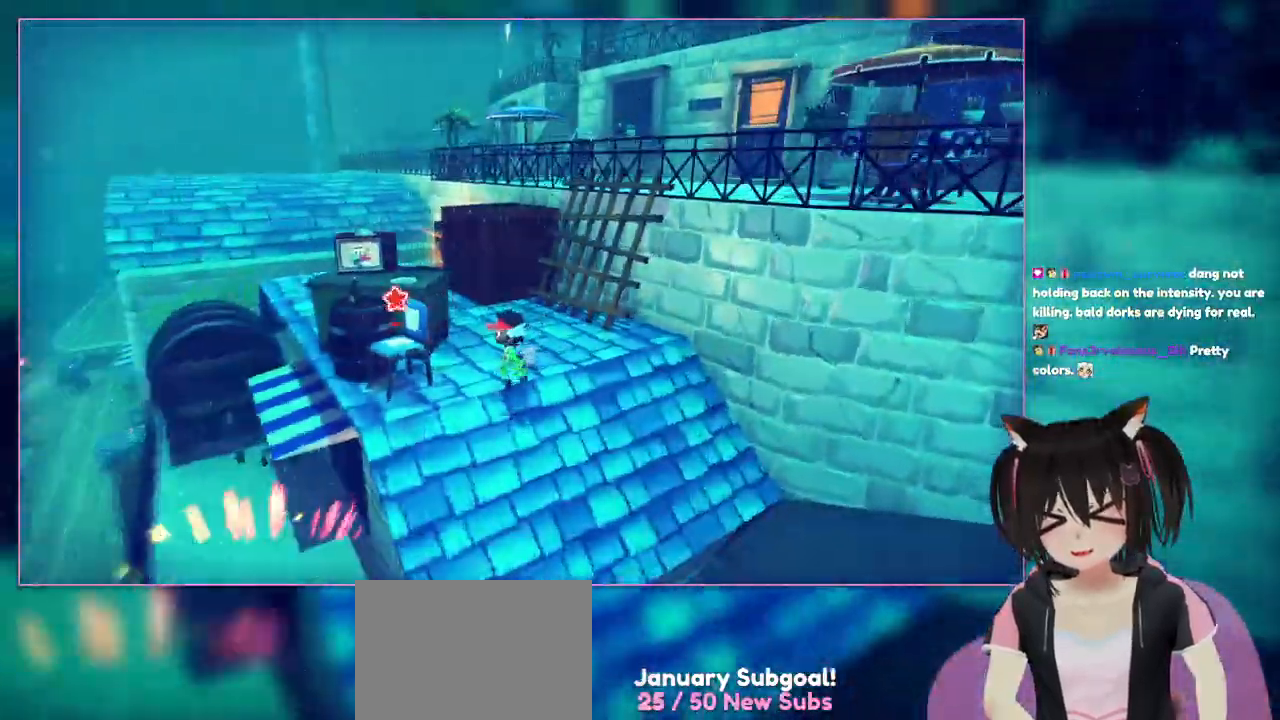
{"buttons": [], "left_stick": "right", "right_stick": "down-left", "events": [[67, "left_stick", "right"]]}
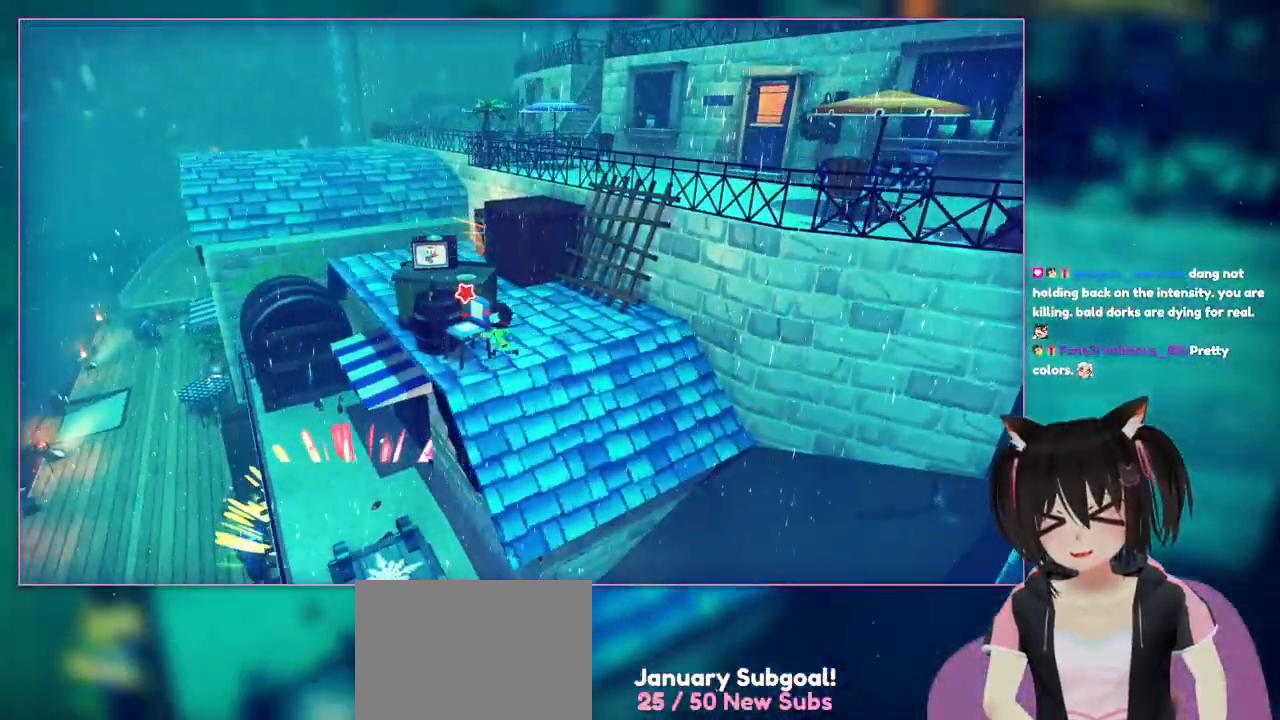
{"buttons": [], "left_stick": "down", "right_stick": "down-left", "events": [[167, "left_stick", "down"]]}
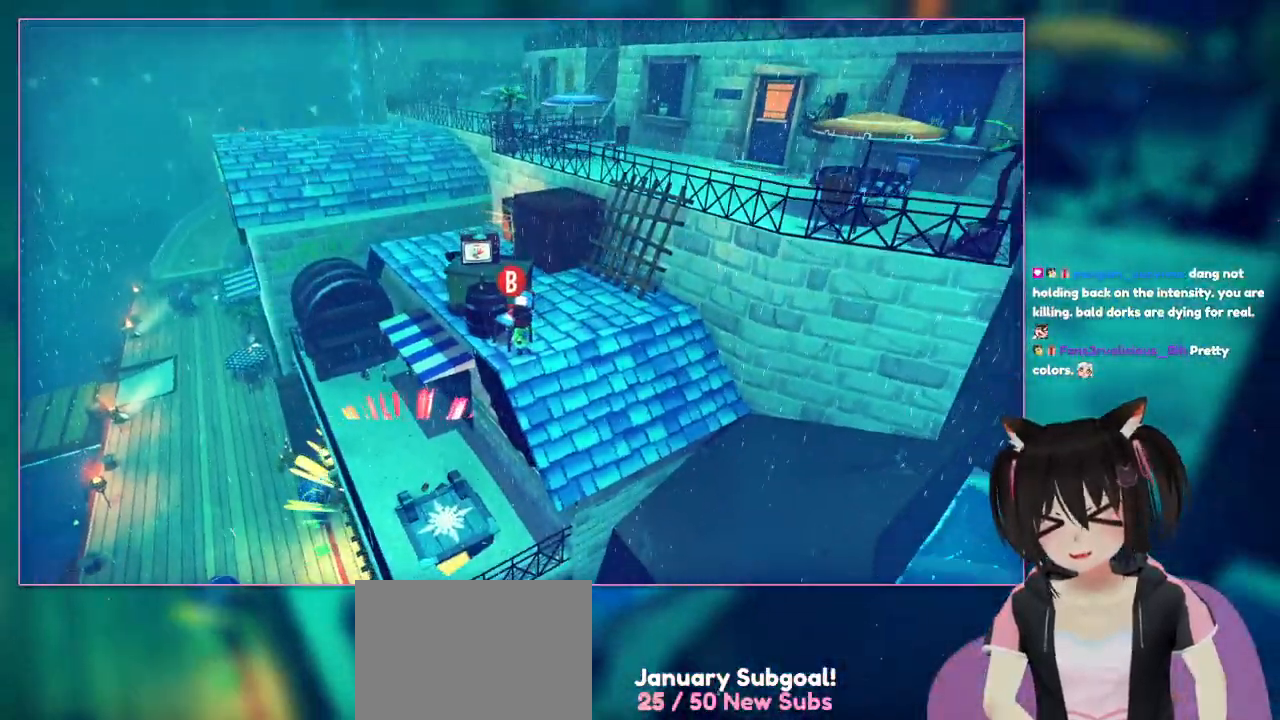
{"buttons": [], "left_stick": "center", "right_stick": "center", "events": [[267, "left_stick", "center"], [267, "right_stick", "center"]]}